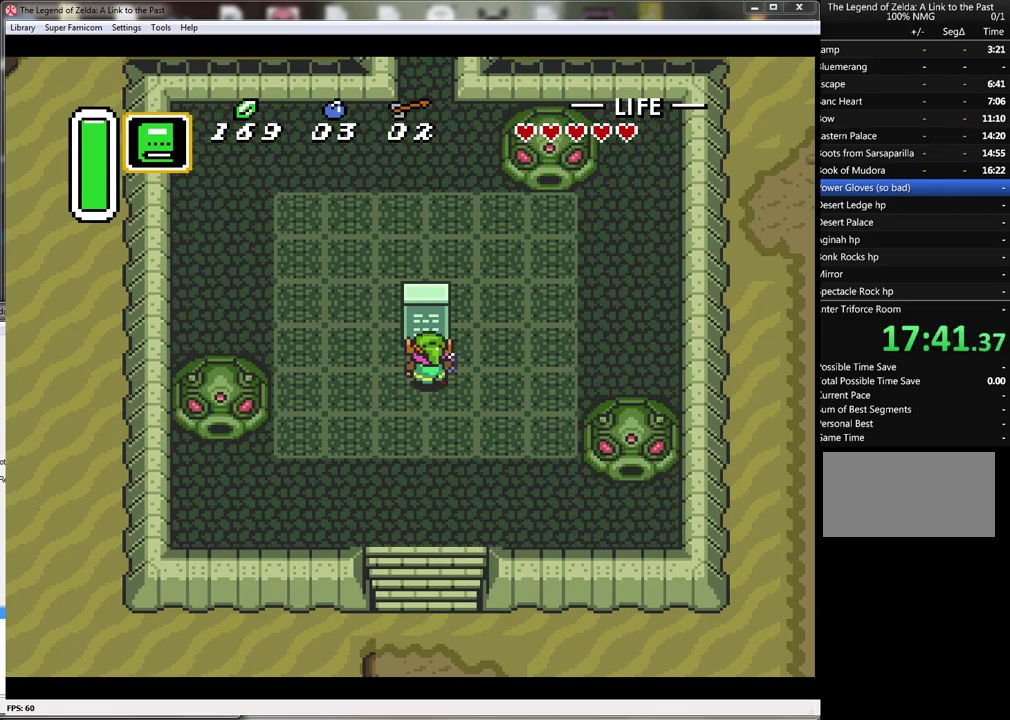
Gameplay with a controller (Nintendo layout); each line is a JSON object with the inputs held at the frame after it. "events" lists button and stick changes between this image and that frame as [ms after this image, input, new state], when the widget could be followed in between. Not read: L3 R3.
{"buttons": ["DPAD_RIGHT"], "events": [[333, "DPAD_RIGHT", "down"]]}
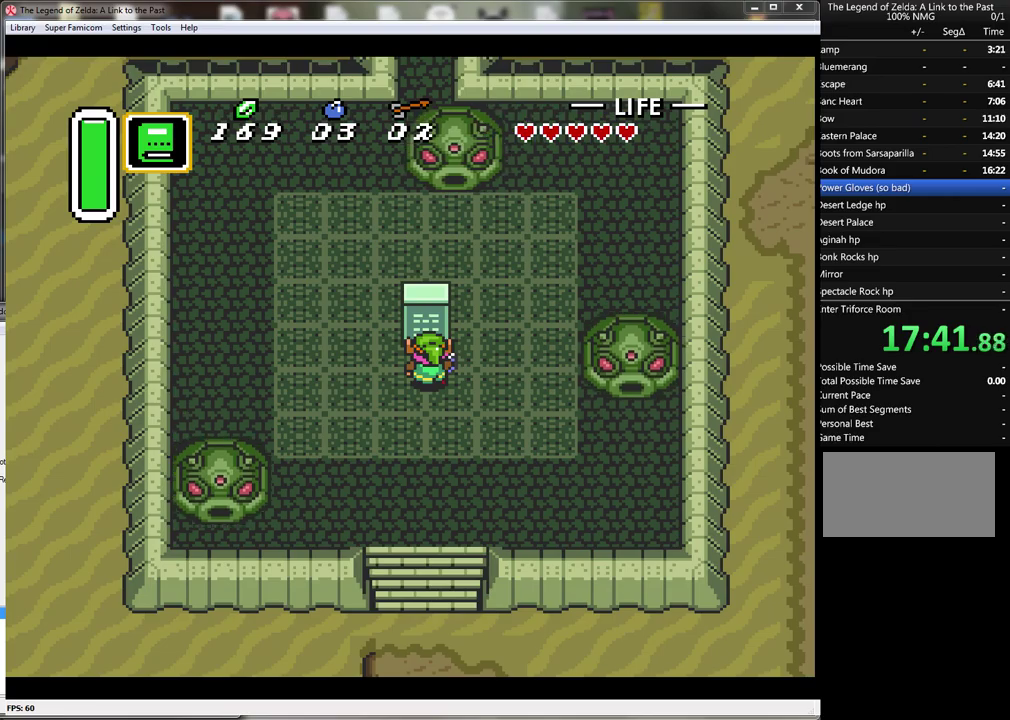
{"buttons": ["DPAD_RIGHT"], "events": []}
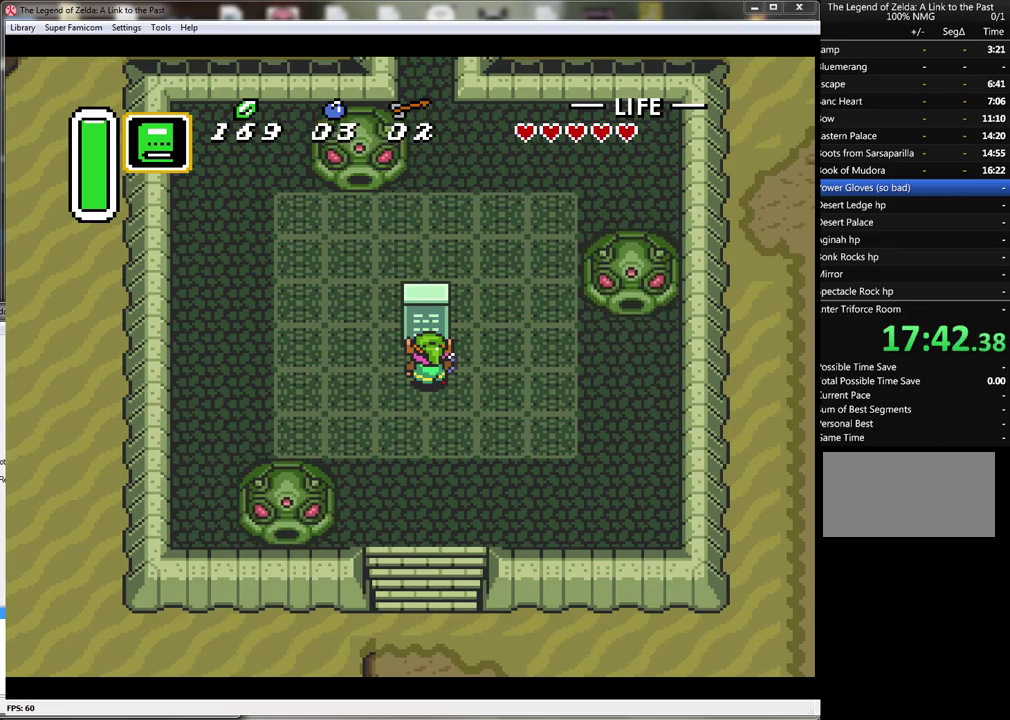
{"buttons": ["DPAD_RIGHT"], "events": []}
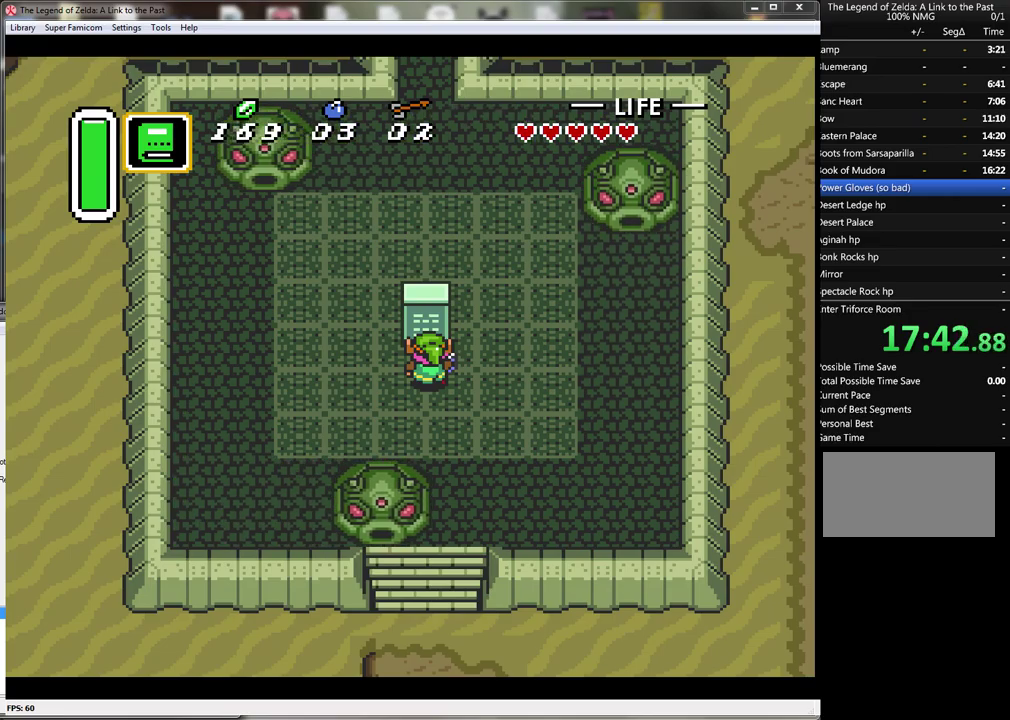
{"buttons": ["DPAD_UP", "DPAD_RIGHT"], "events": [[450, "DPAD_UP", "down"]]}
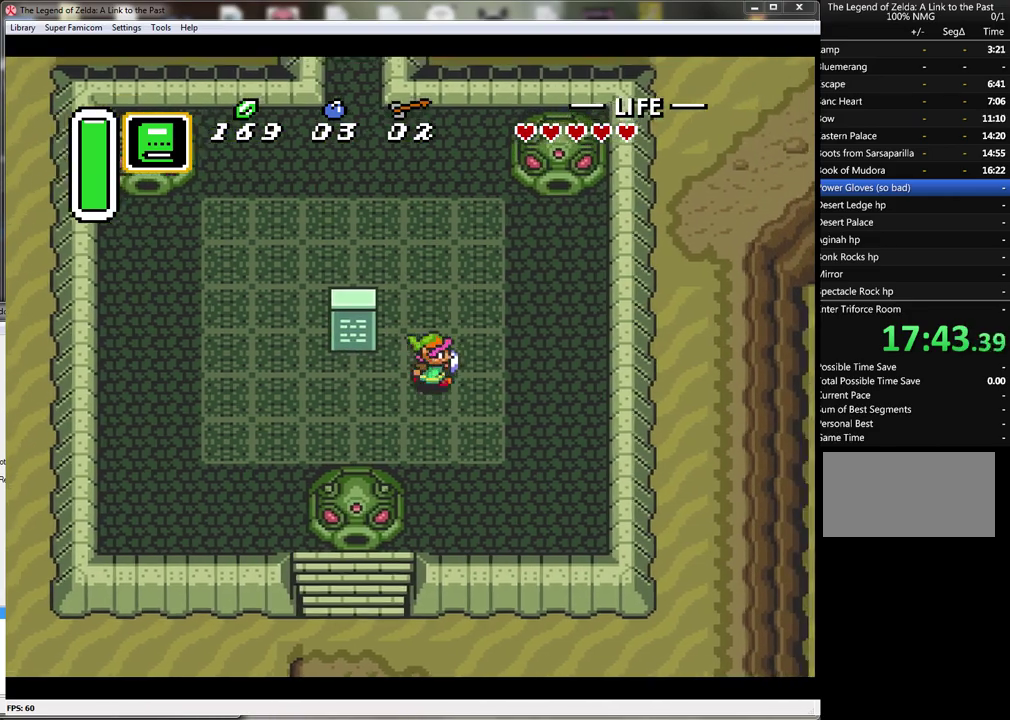
{"buttons": ["DPAD_UP", "DPAD_LEFT"], "events": [[17, "DPAD_RIGHT", "up"], [383, "DPAD_LEFT", "down"]]}
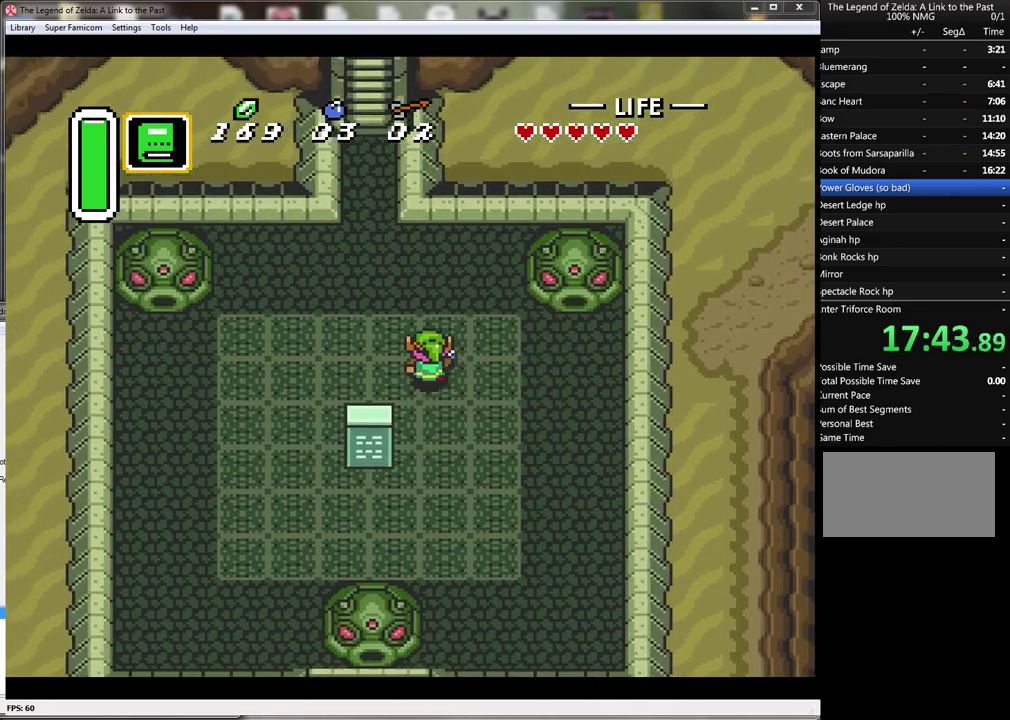
{"buttons": ["A"], "events": [[300, "A", "down"], [317, "DPAD_LEFT", "up"], [350, "DPAD_UP", "up"]]}
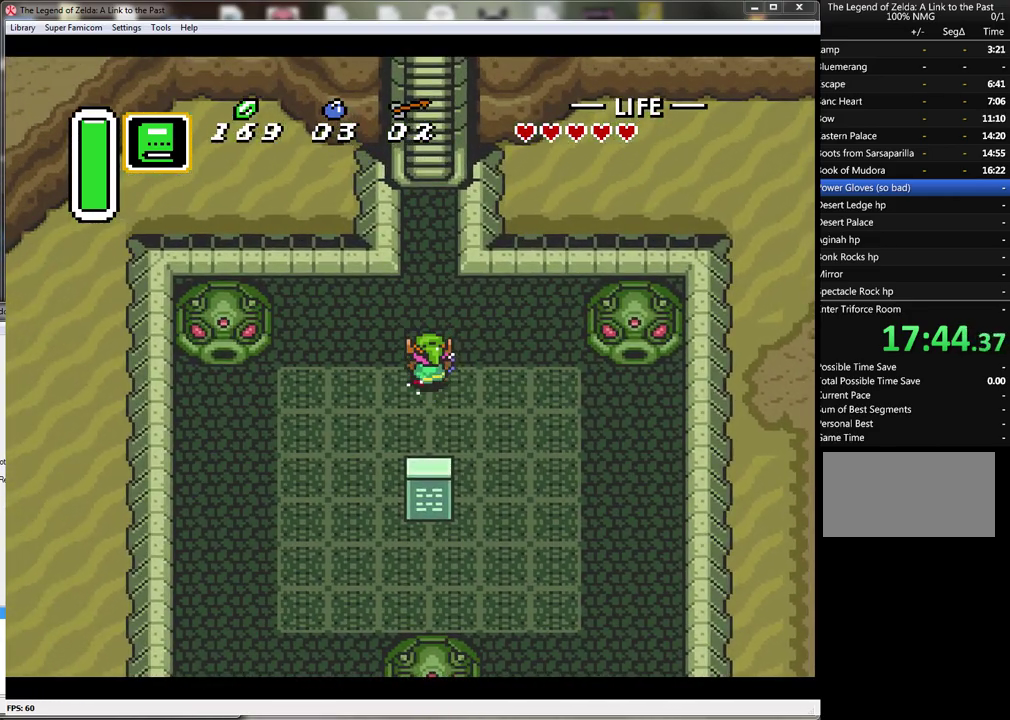
{"buttons": ["A"], "events": []}
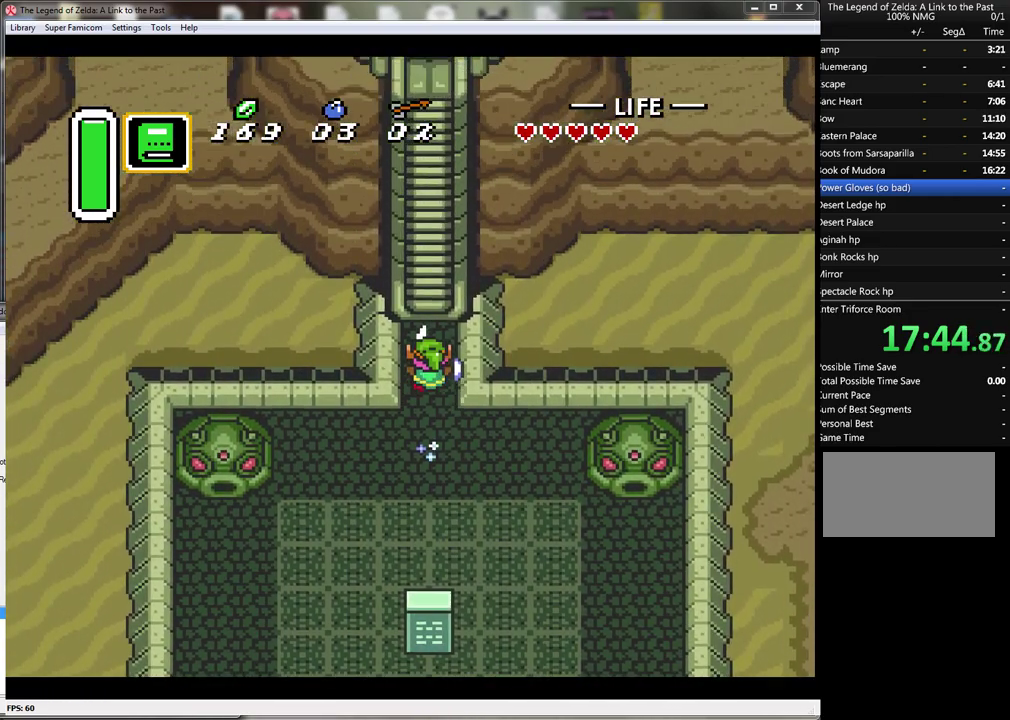
{"buttons": [], "events": [[483, "A", "up"]]}
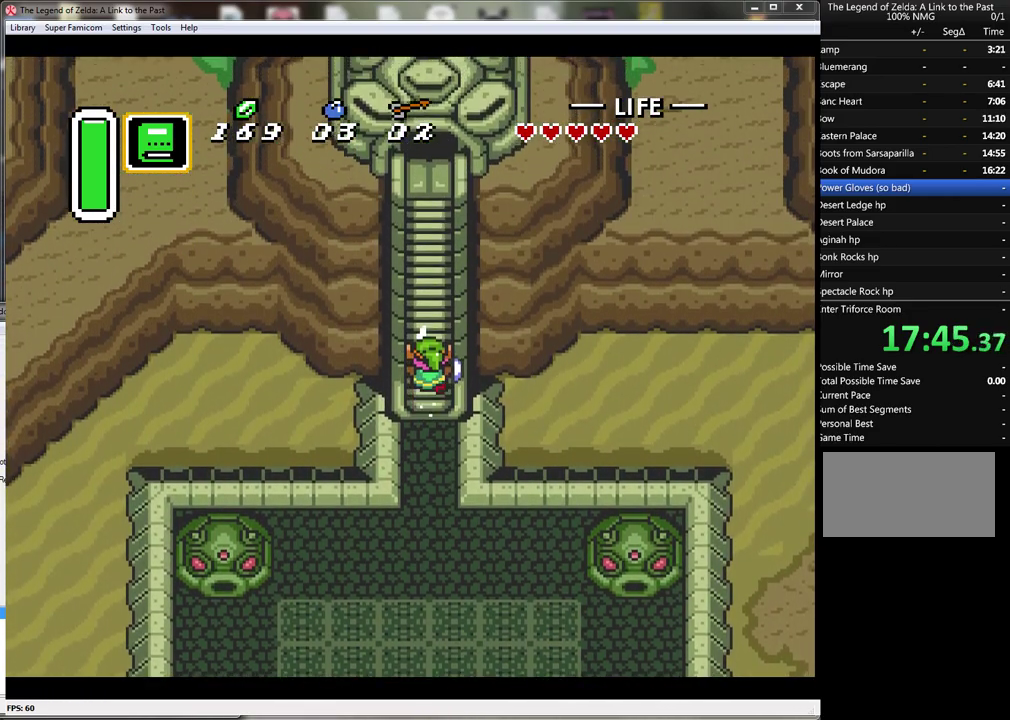
{"buttons": [], "events": []}
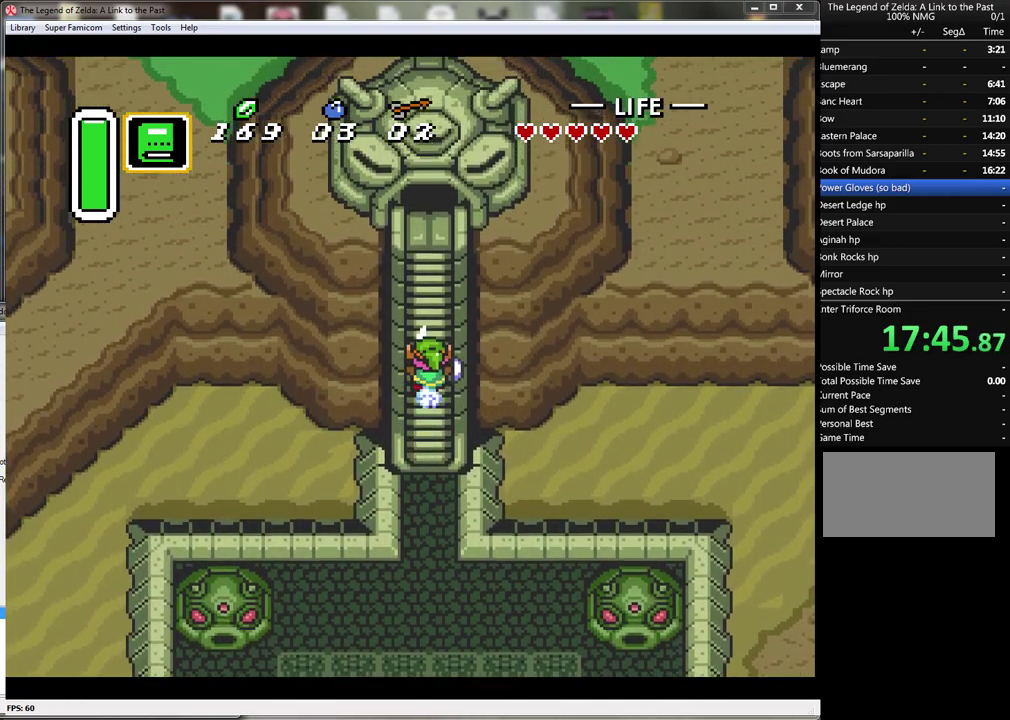
{"buttons": [], "events": []}
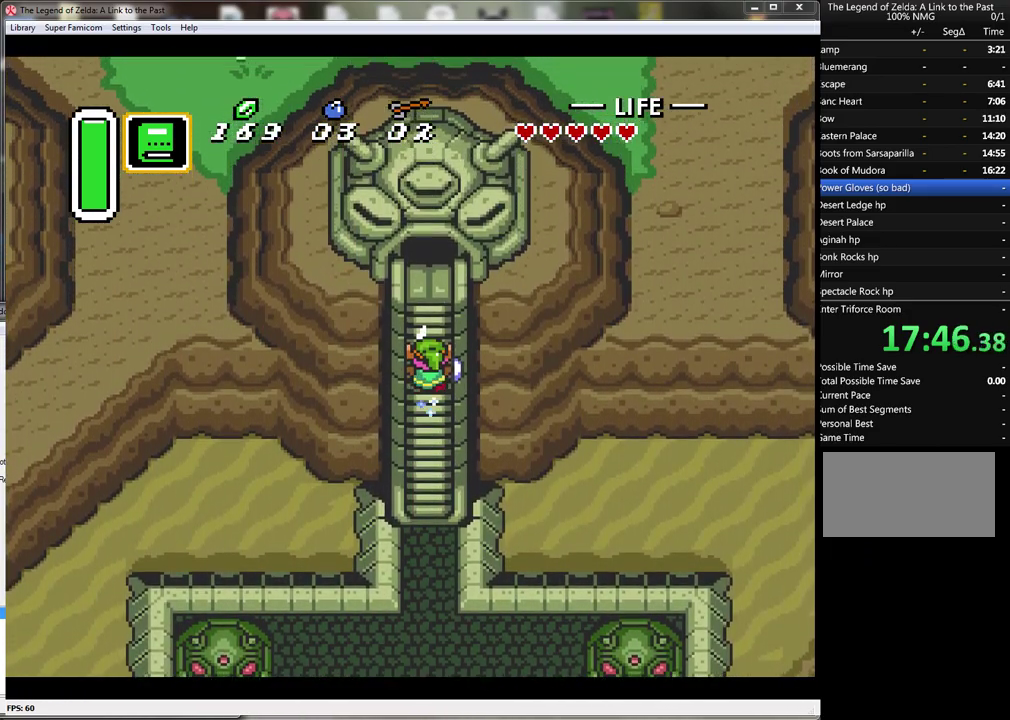
{"buttons": [], "events": []}
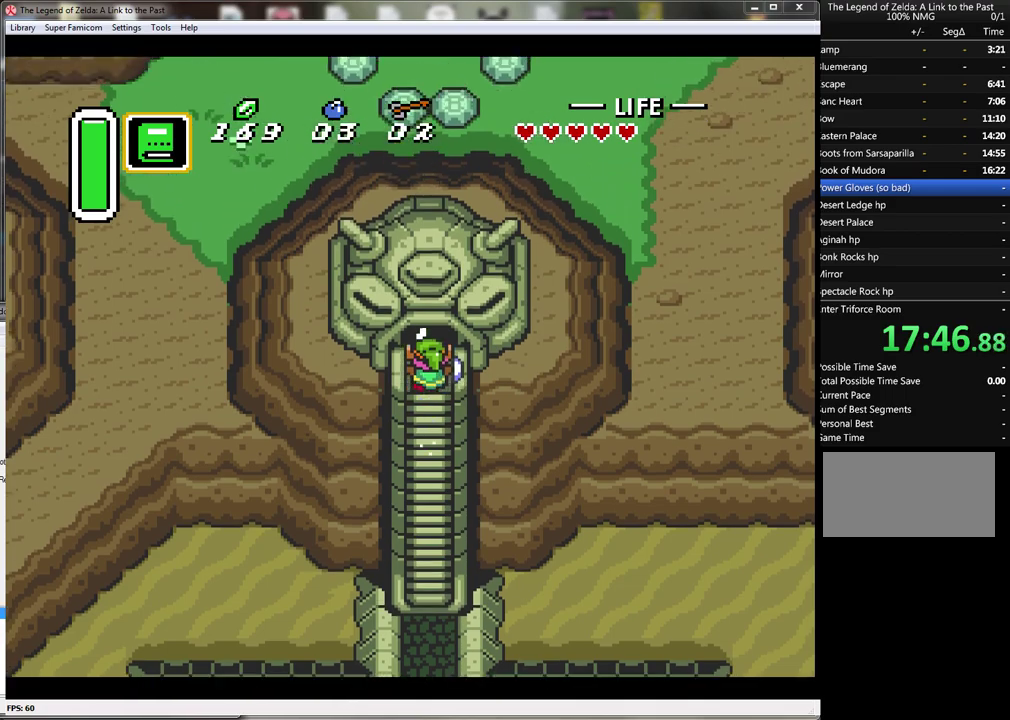
{"buttons": [], "events": []}
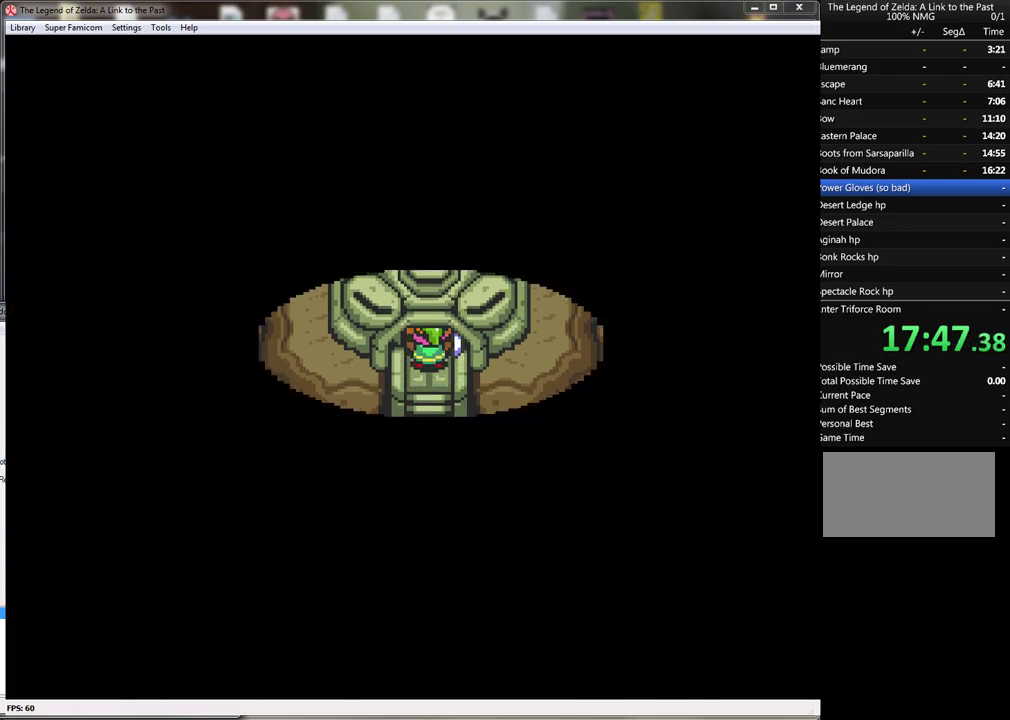
{"buttons": [], "events": []}
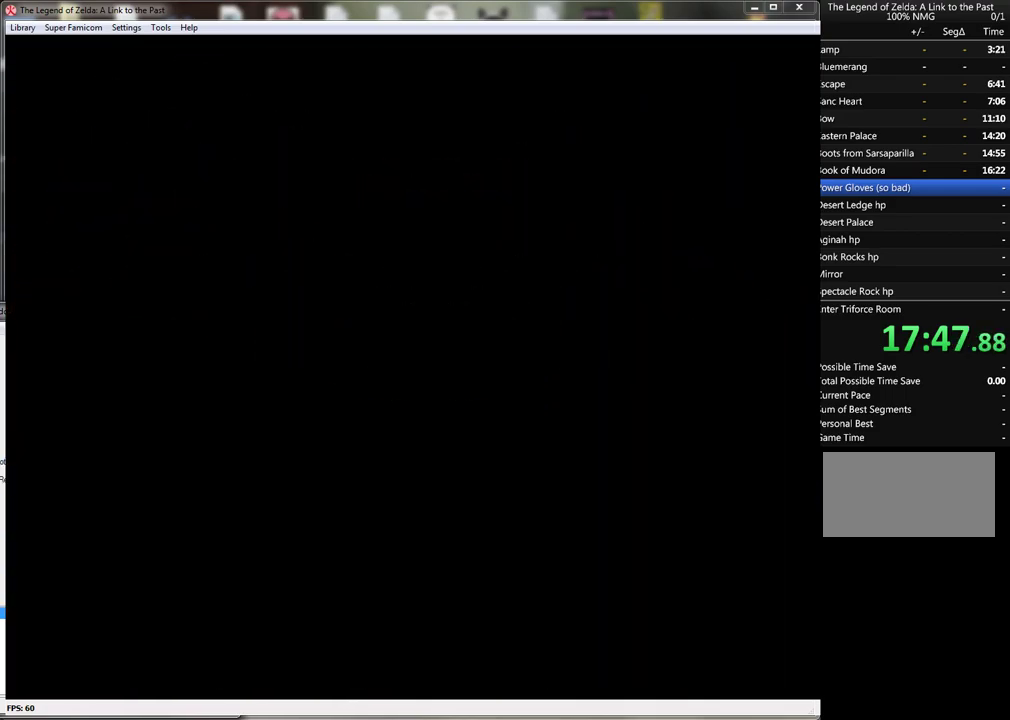
{"buttons": [], "events": []}
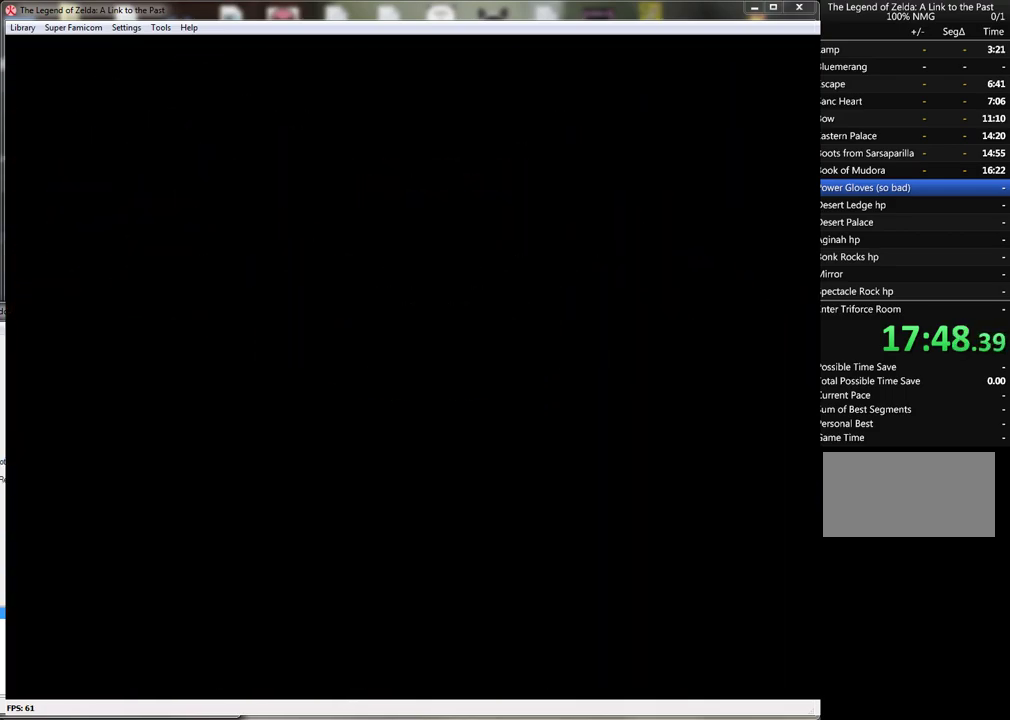
{"buttons": [], "events": []}
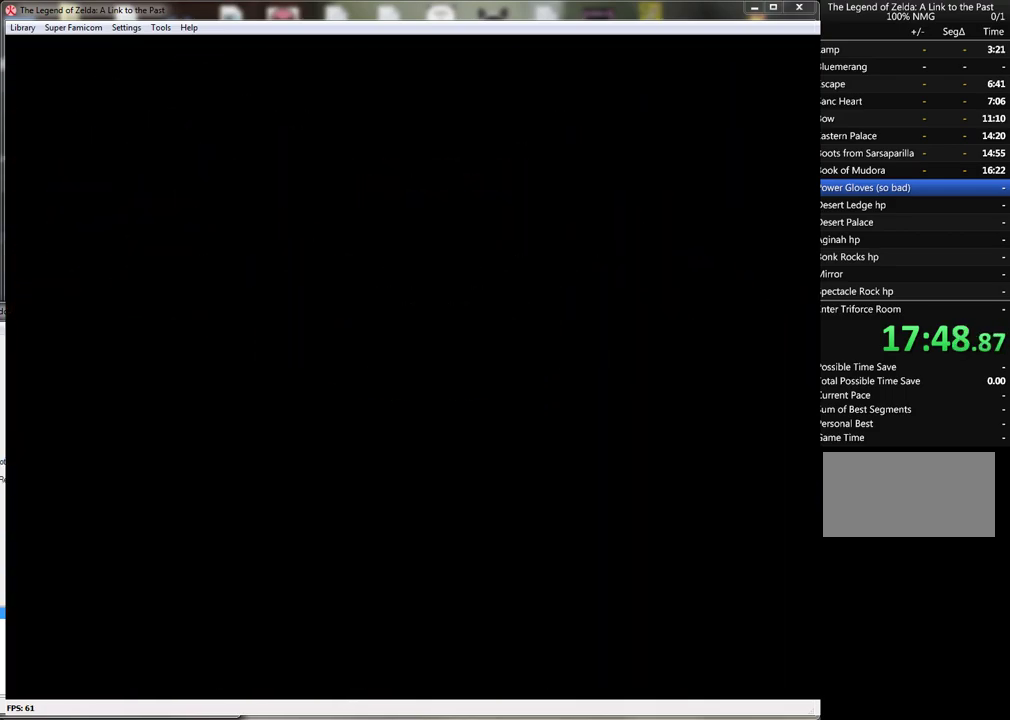
{"buttons": [], "events": []}
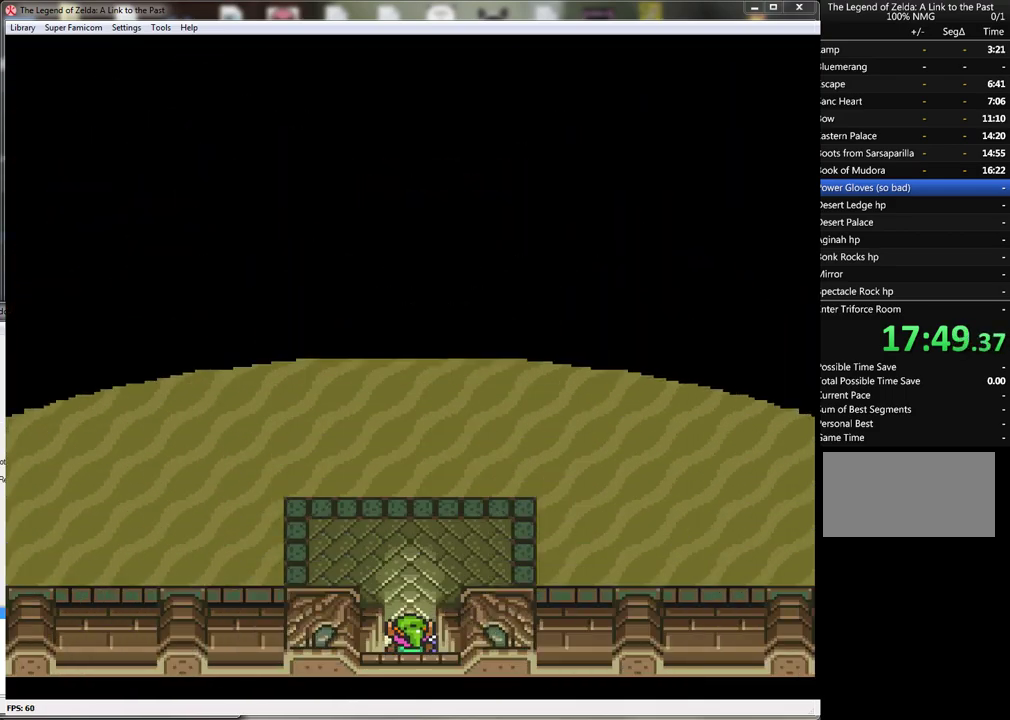
{"buttons": ["DPAD_LEFT"], "events": [[33, "DPAD_UP", "down"], [317, "DPAD_LEFT", "down"], [500, "DPAD_UP", "up"]]}
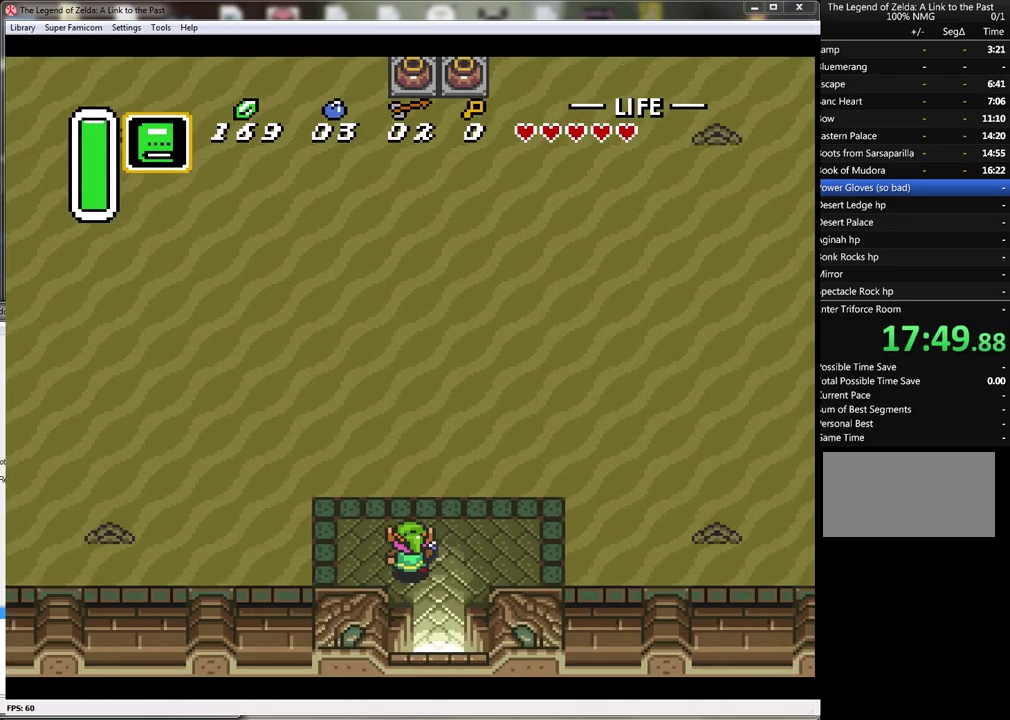
{"buttons": ["A", "DPAD_UP"], "events": [[383, "DPAD_UP", "down"], [417, "DPAD_LEFT", "up"], [467, "A", "down"]]}
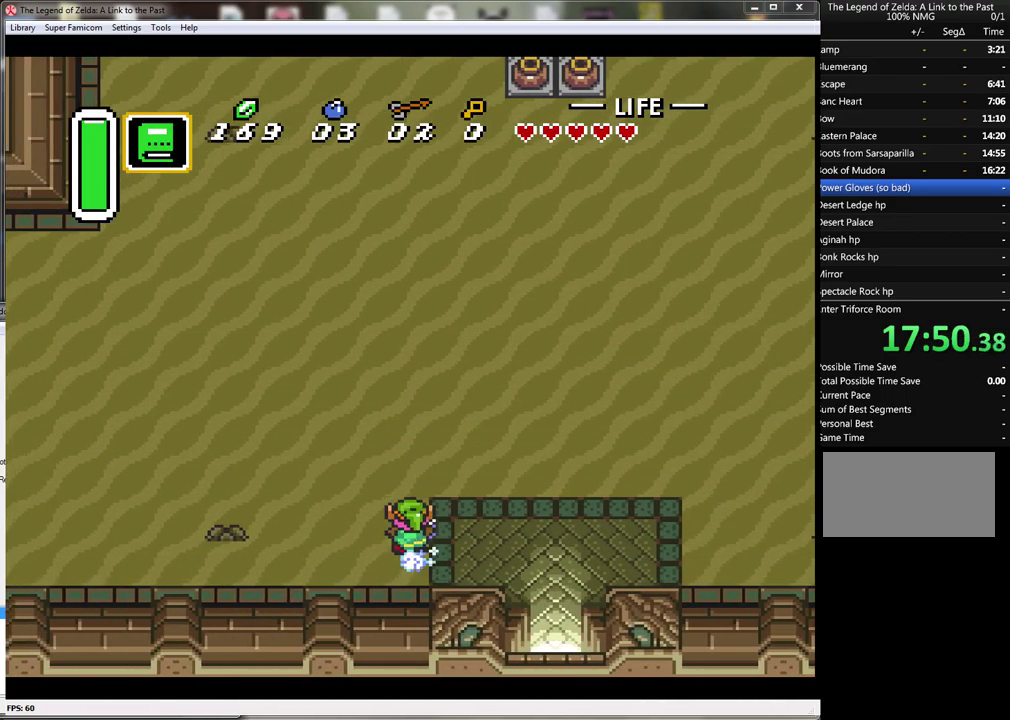
{"buttons": ["A"], "events": [[33, "DPAD_UP", "up"]]}
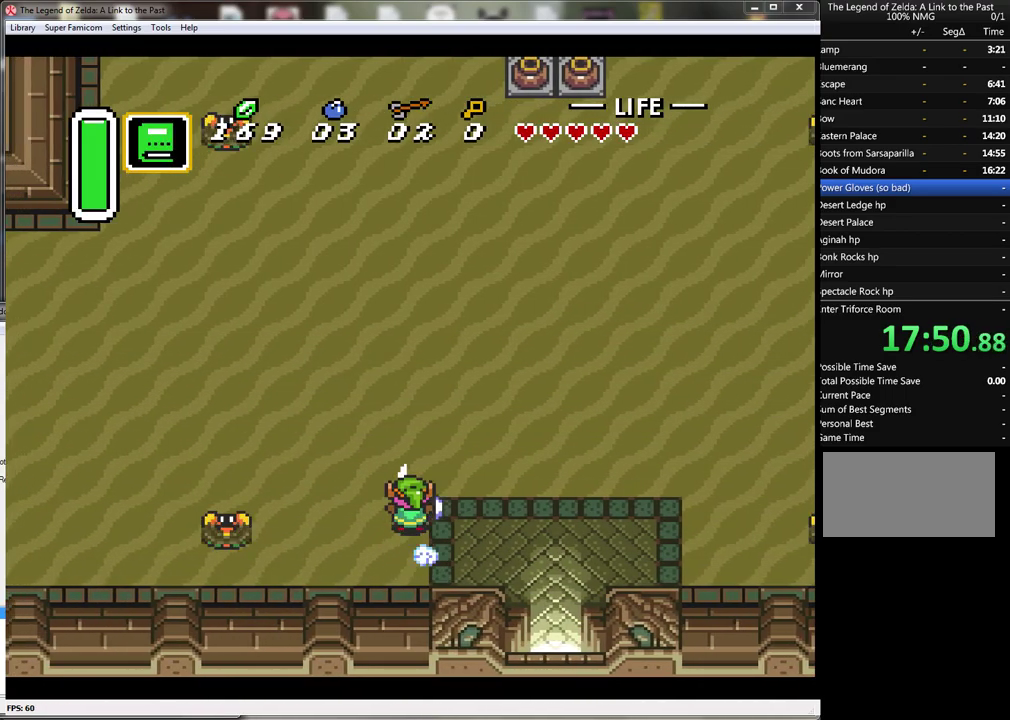
{"buttons": ["A"], "events": []}
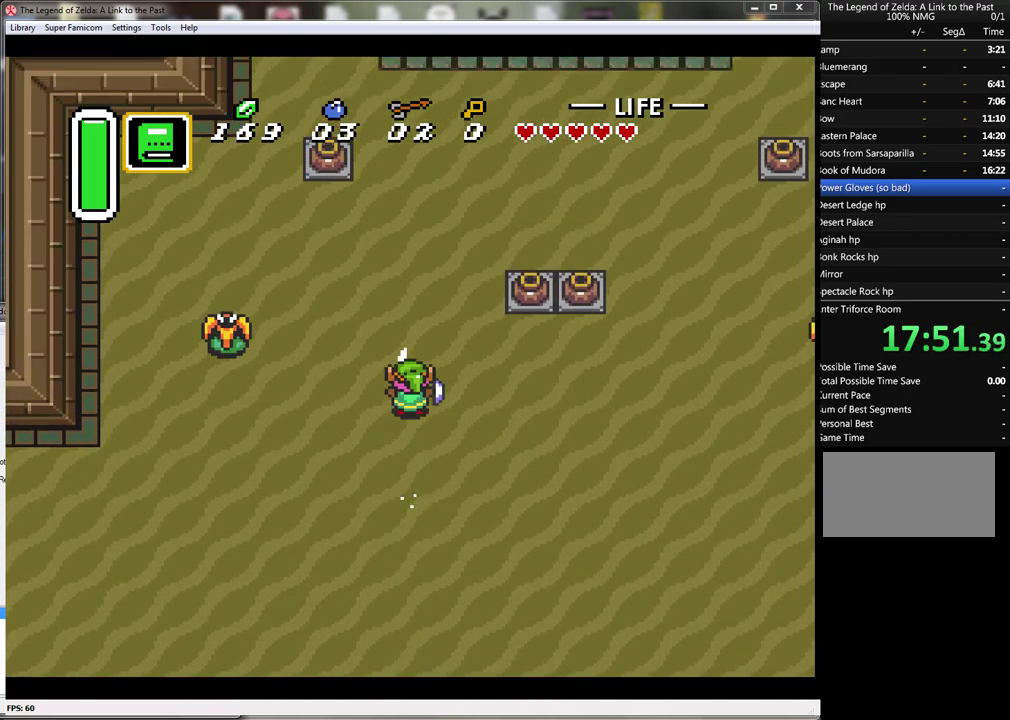
{"buttons": ["DPAD_UP", "DPAD_LEFT"], "events": [[400, "DPAD_LEFT", "down"], [400, "DPAD_UP", "down"], [433, "A", "up"]]}
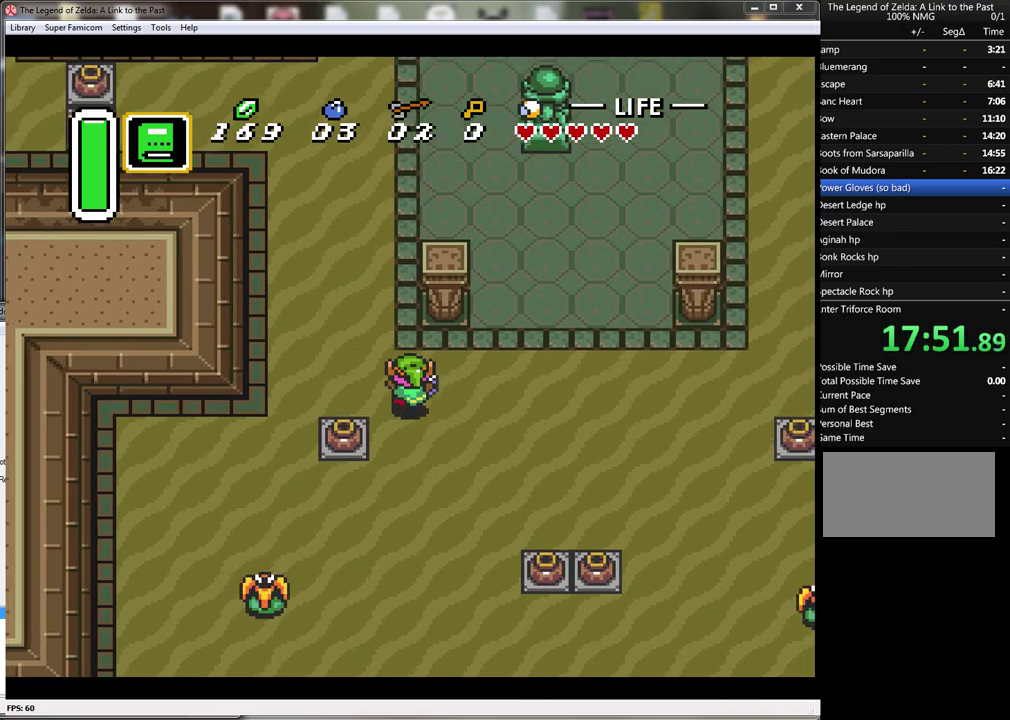
{"buttons": ["DPAD_UP", "DPAD_LEFT"], "events": []}
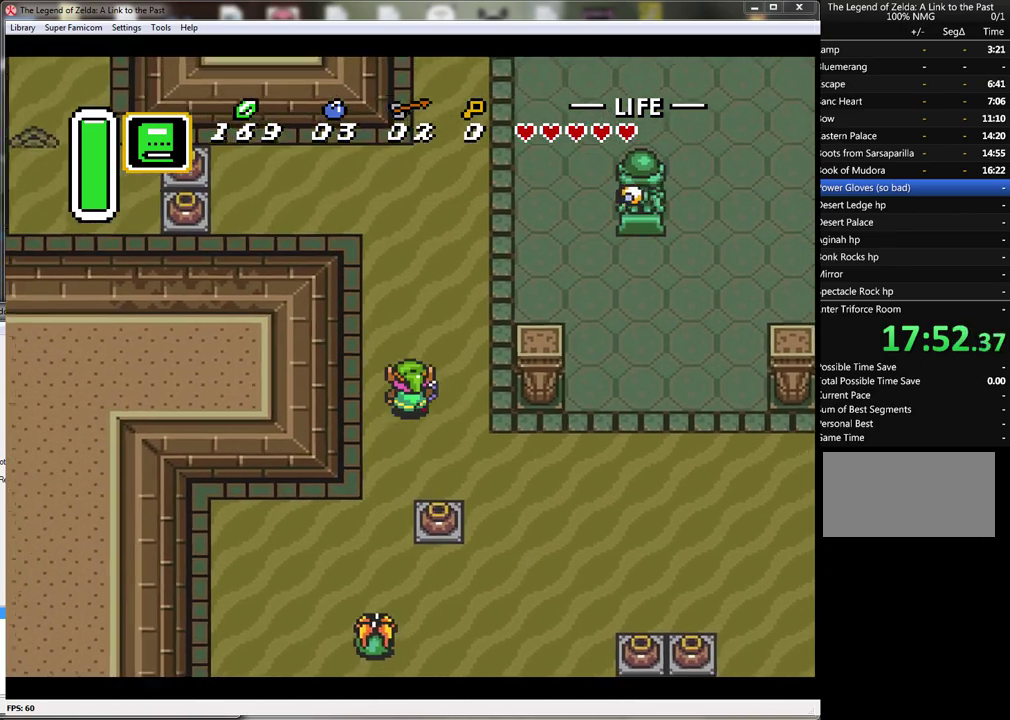
{"buttons": ["DPAD_UP"], "events": [[183, "DPAD_LEFT", "up"]]}
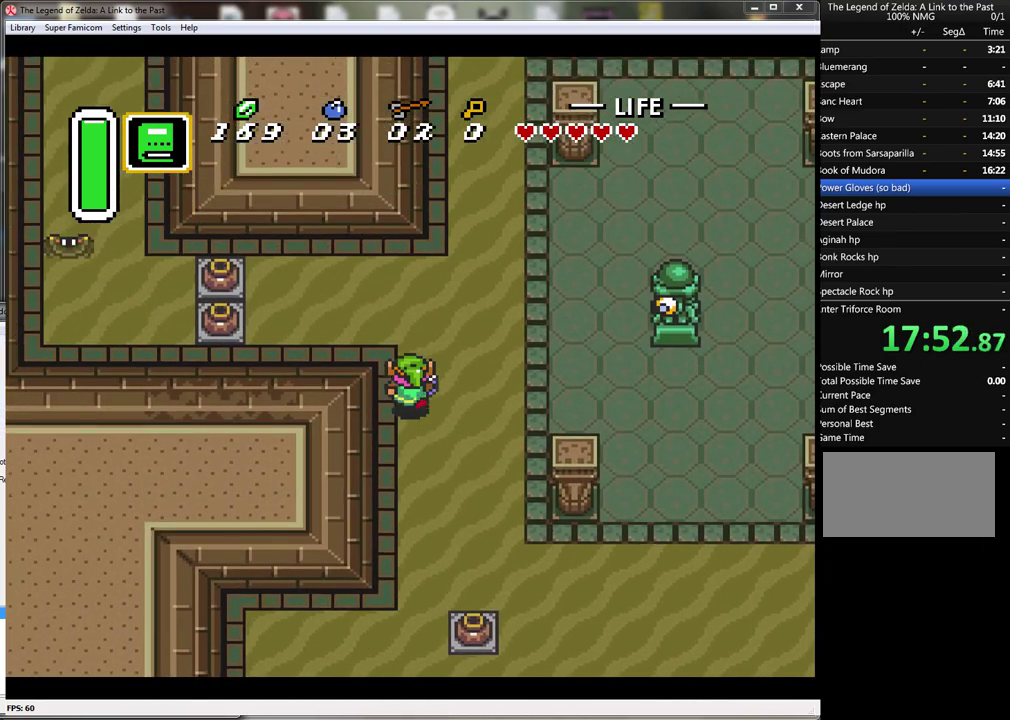
{"buttons": ["DPAD_UP", "DPAD_LEFT"], "events": [[283, "DPAD_LEFT", "down"]]}
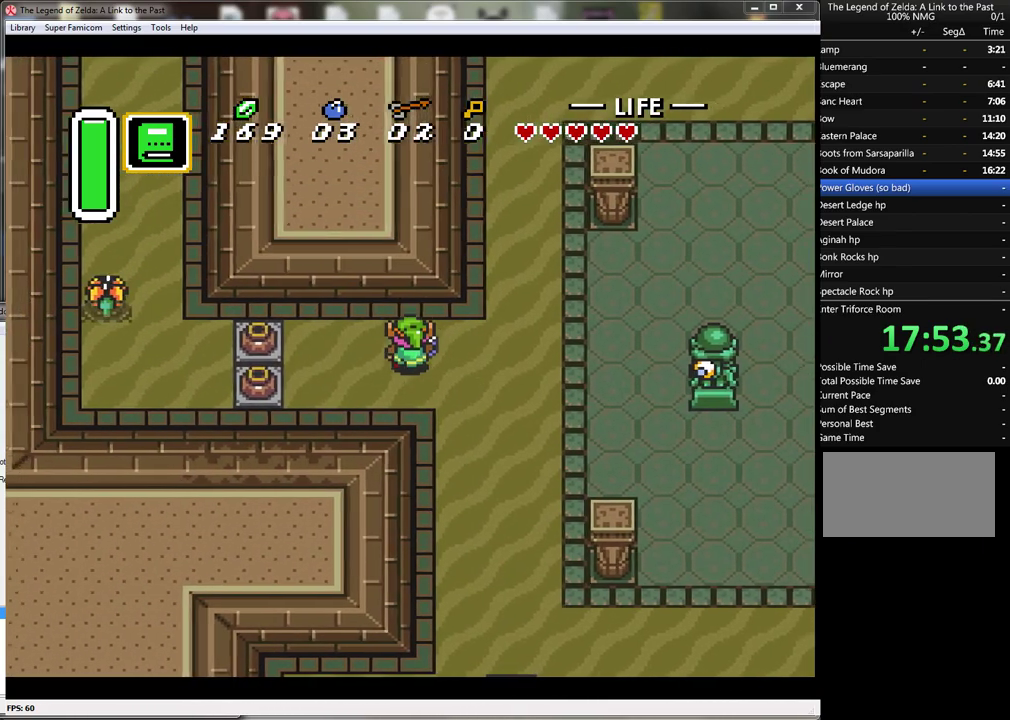
{"buttons": ["A", "DPAD_LEFT"], "events": [[150, "DPAD_UP", "up"], [500, "A", "down"]]}
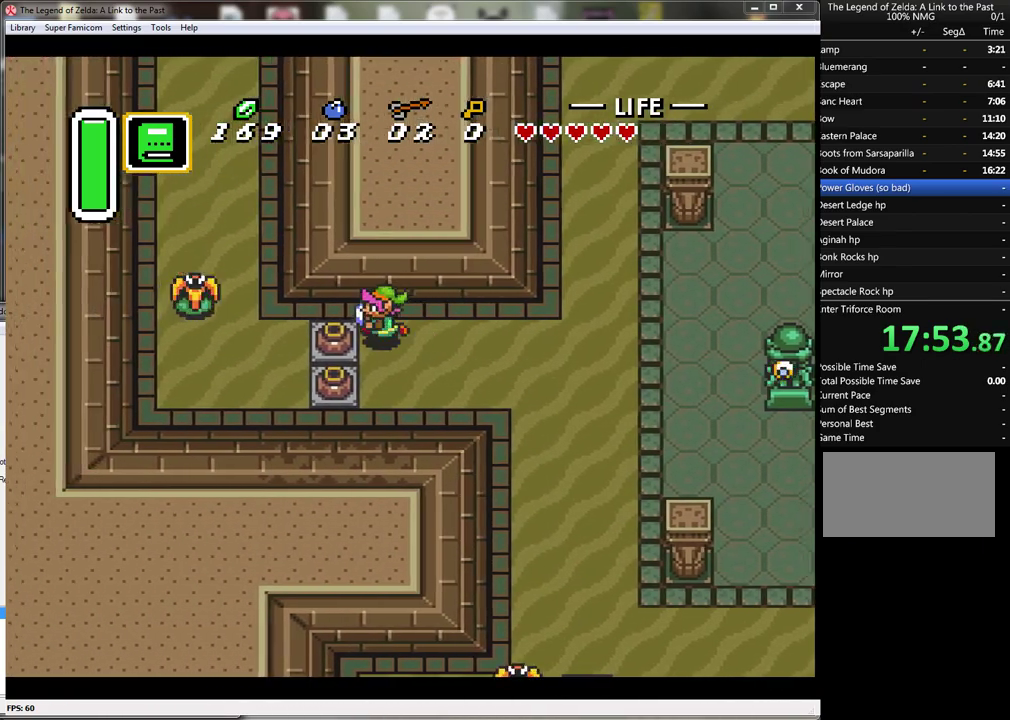
{"buttons": ["A", "DPAD_LEFT"], "events": [[183, "DPAD_DOWN", "down"], [250, "DPAD_DOWN", "up"], [267, "A", "up"], [500, "A", "down"]]}
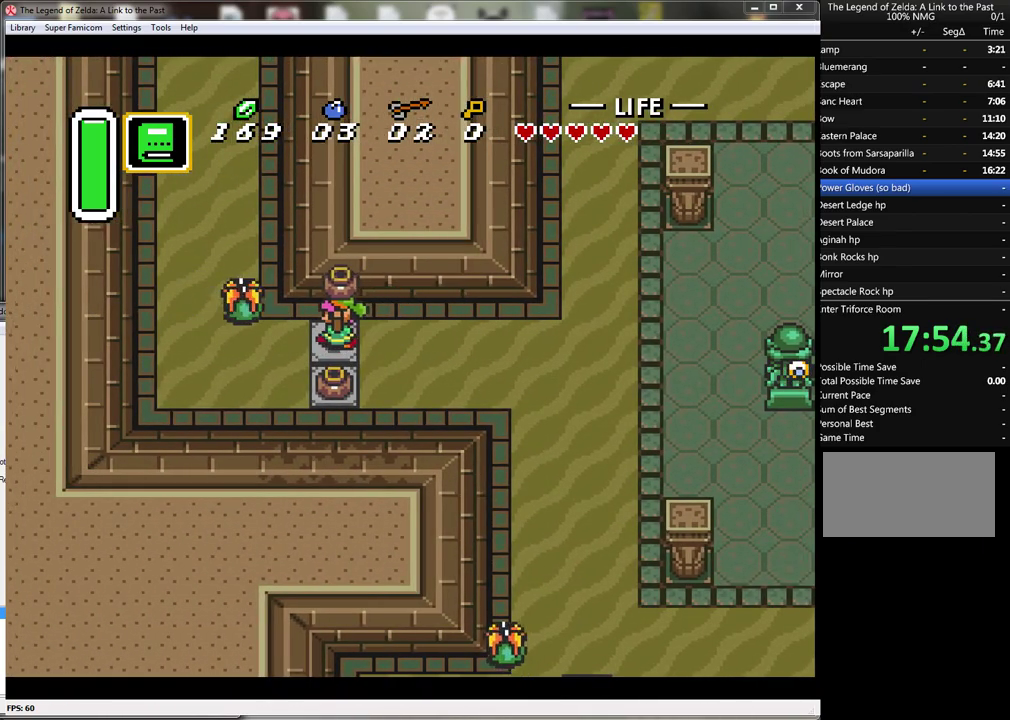
{"buttons": ["A", "DPAD_UP"], "events": [[133, "A", "up"], [400, "DPAD_UP", "down"], [433, "A", "down"], [433, "DPAD_LEFT", "up"]]}
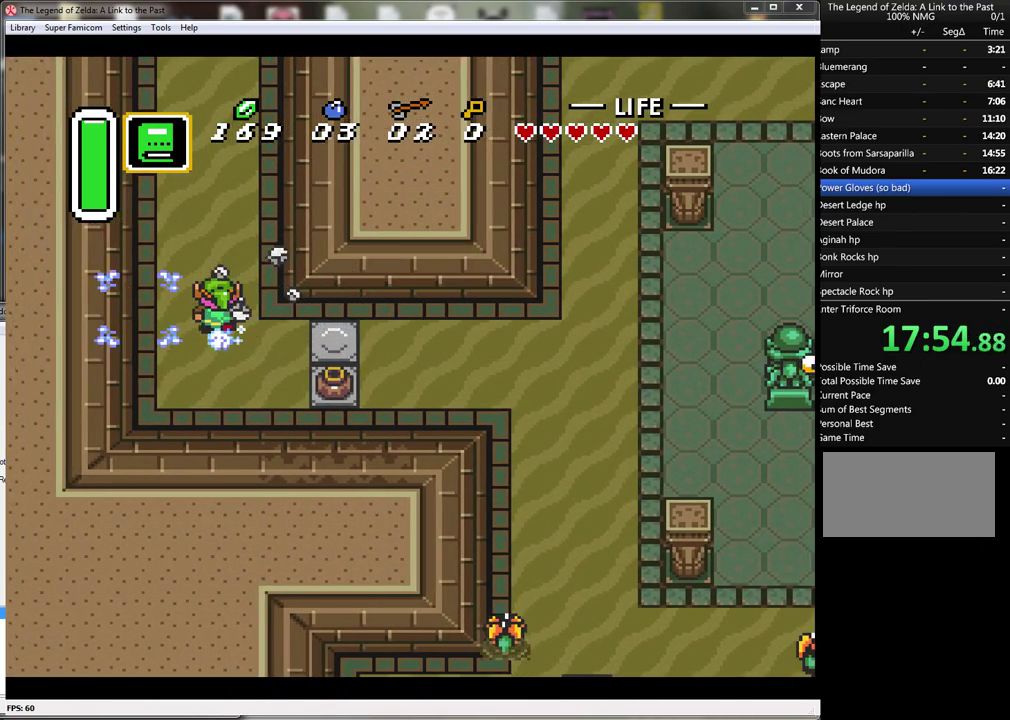
{"buttons": ["A"], "events": [[100, "DPAD_UP", "up"]]}
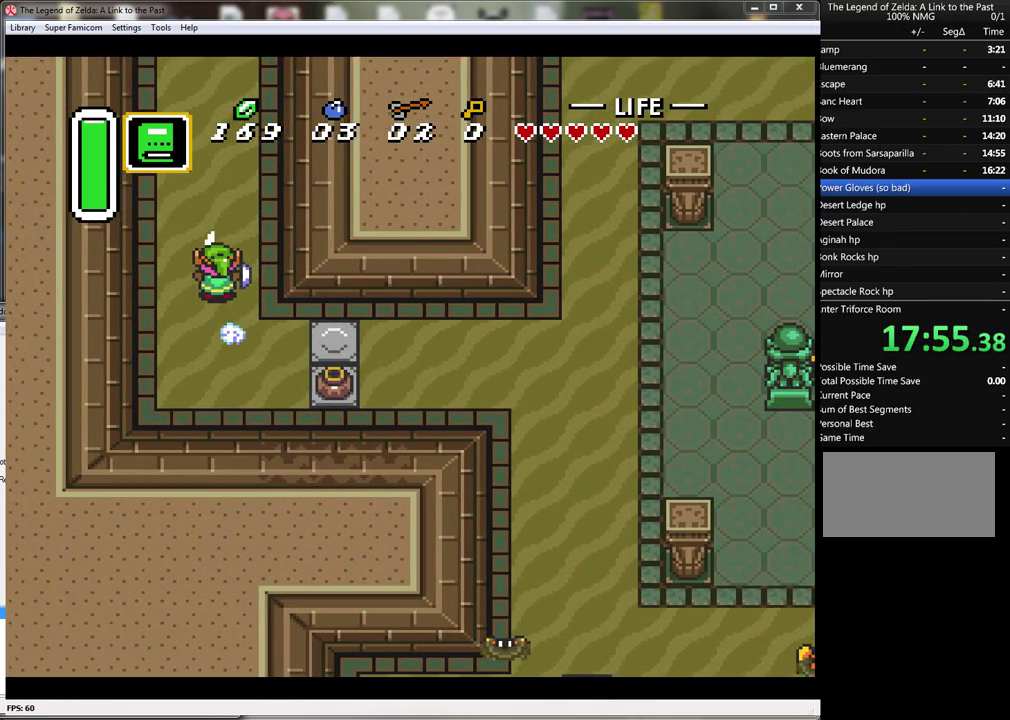
{"buttons": ["A"], "events": []}
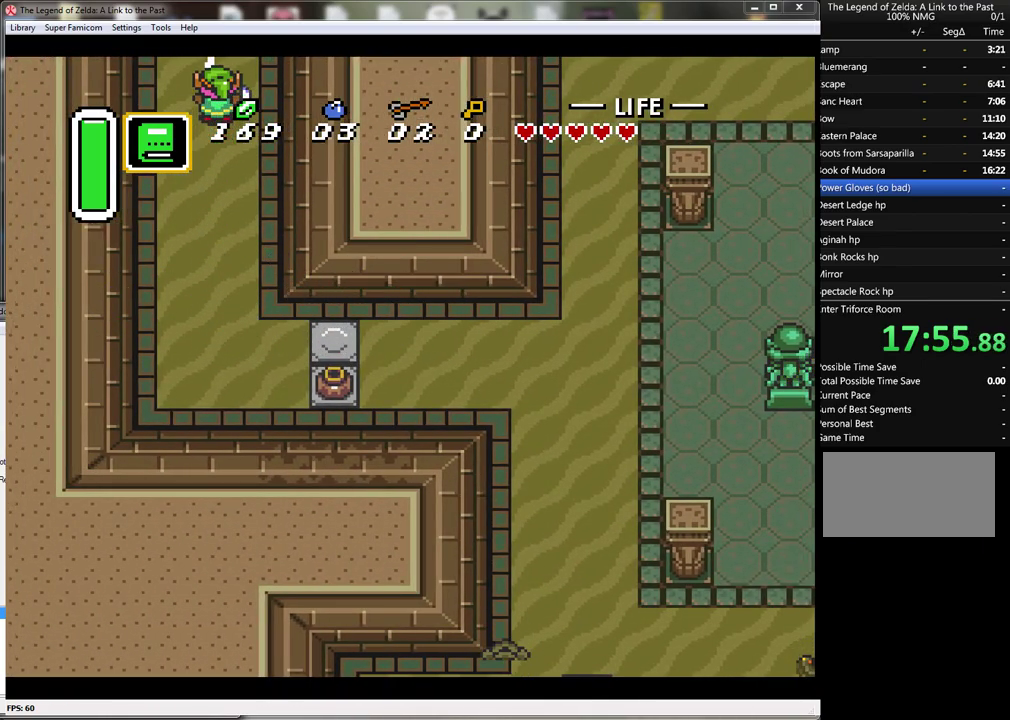
{"buttons": [], "events": [[367, "A", "up"]]}
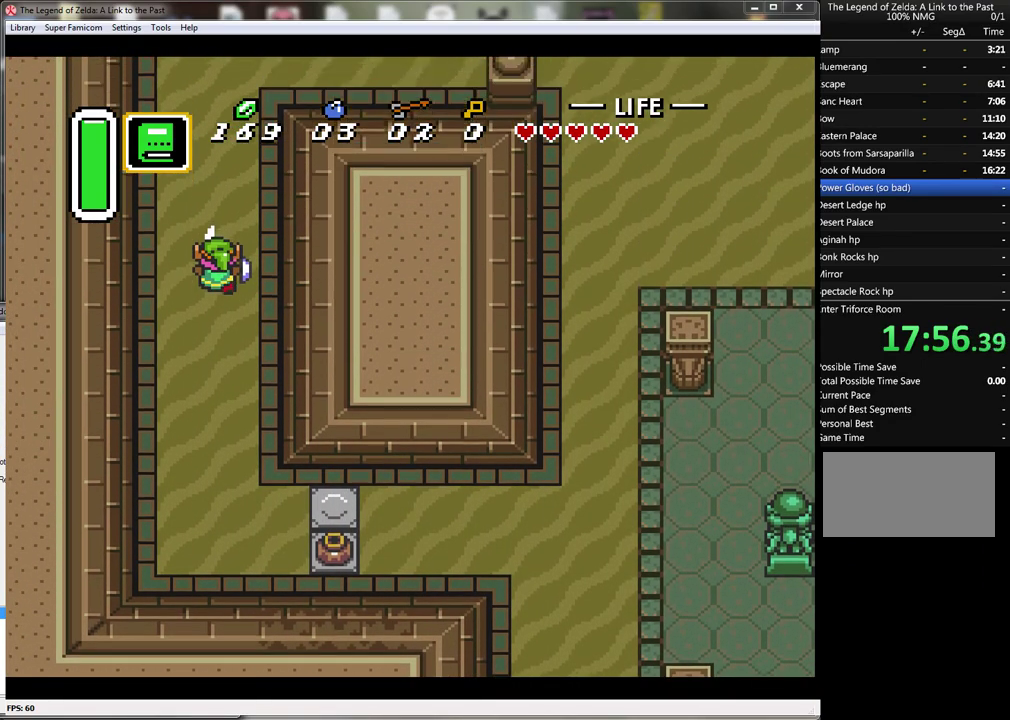
{"buttons": ["DPAD_UP"], "events": [[367, "DPAD_UP", "down"]]}